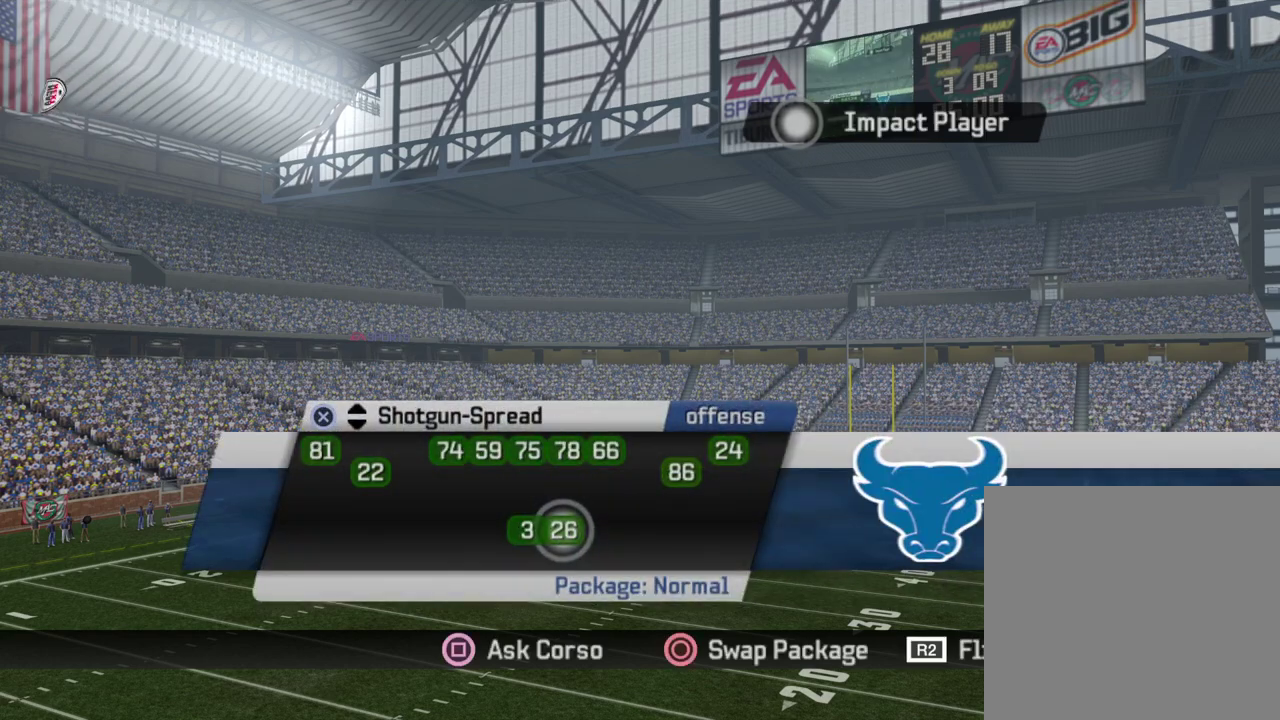
Gameplay with a controller (PlayStation layout); each line is a JSON object with the inputs held at the frame after it (dt_ms = milliseconds from this image to that frame). "events" lists button and stick changes between this image and that frame as [ms after this image, input, new state], when the widget could be followed in between. Not read: R1.
{"dt_ms": 300, "buttons": ["DPAD_UP"], "left_stick": "center", "right_stick": "center", "events": [[300, "DPAD_UP", "down"]]}
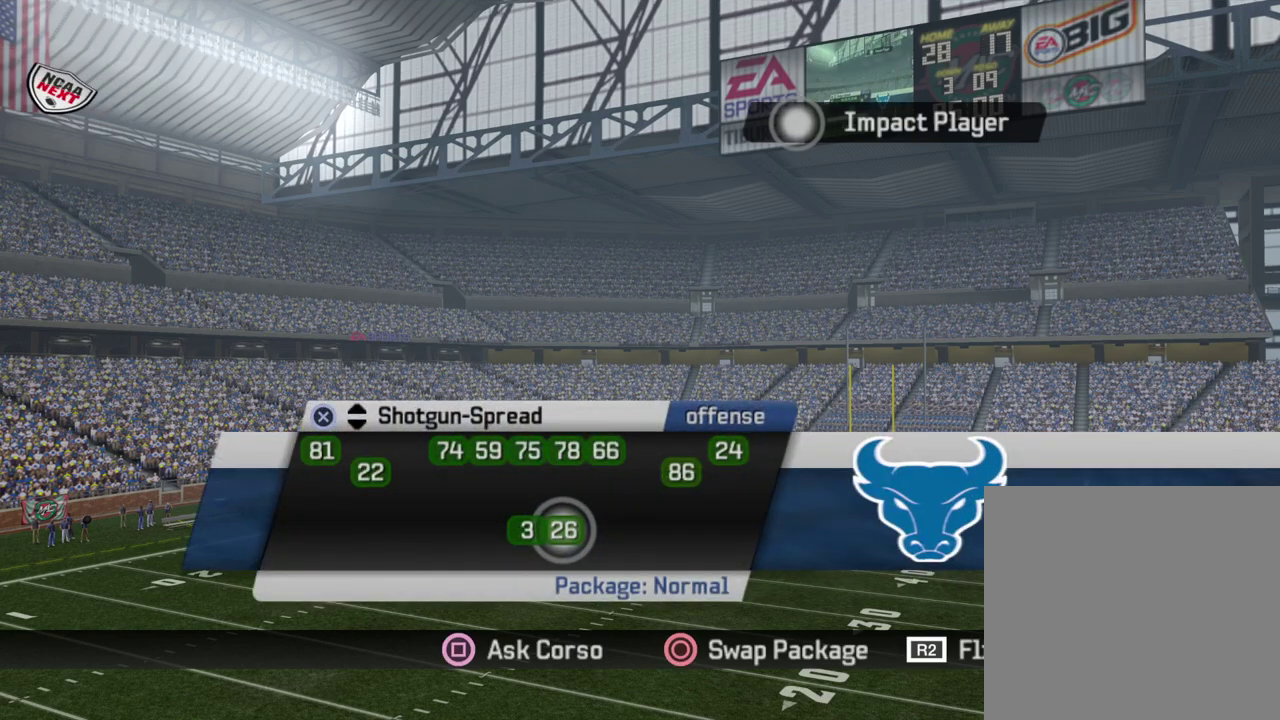
{"dt_ms": 700, "buttons": ["CROSS"], "left_stick": "center", "right_stick": "center", "events": [[83, "DPAD_UP", "up"], [183, "DPAD_UP", "down"], [283, "DPAD_UP", "up"], [700, "CROSS", "down"]]}
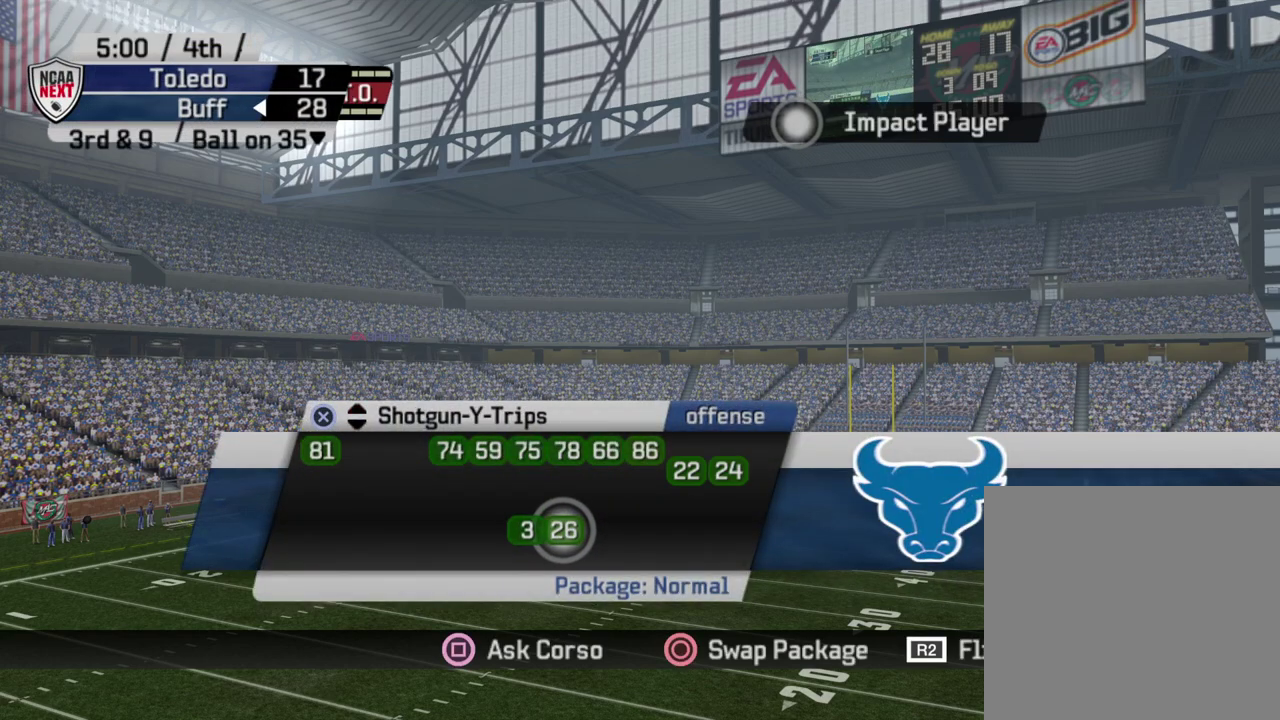
{"dt_ms": 300, "buttons": [], "left_stick": "center", "right_stick": "center", "events": [[200, "CROSS", "up"]]}
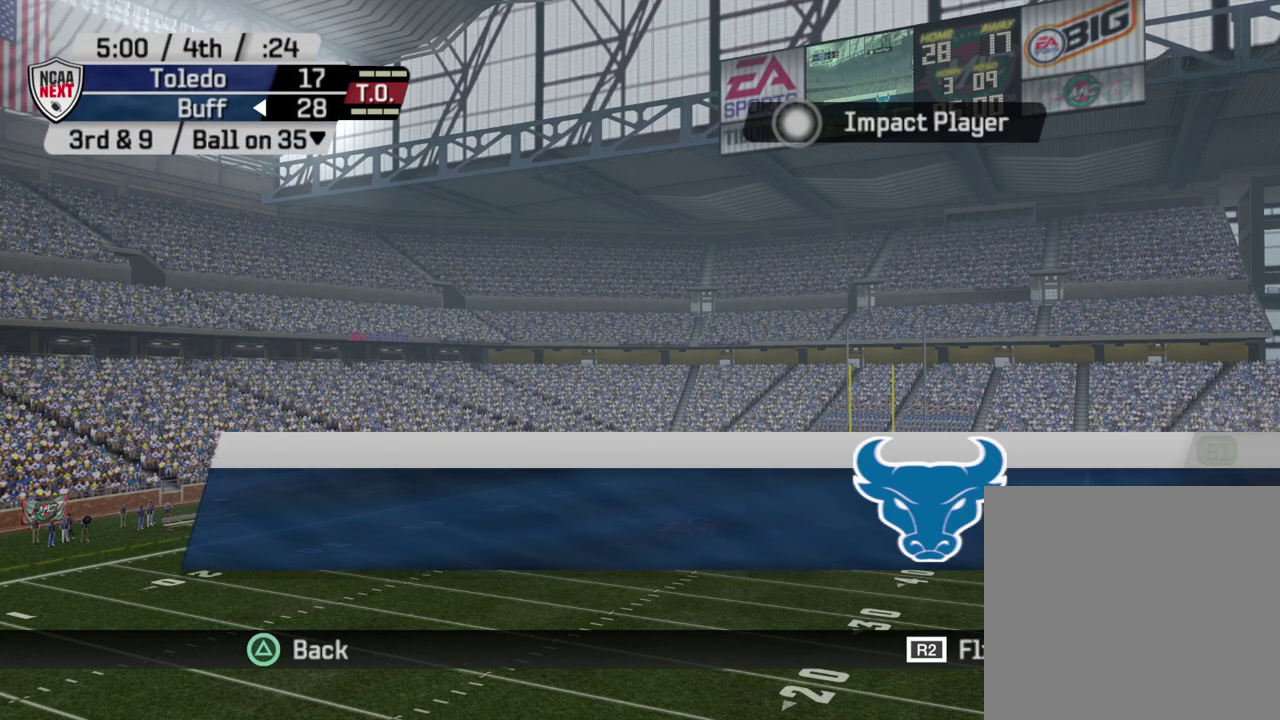
{"dt_ms": 400, "buttons": [], "left_stick": "center", "right_stick": "center", "events": [[250, "DPAD_UP", "down"], [367, "DPAD_UP", "up"]]}
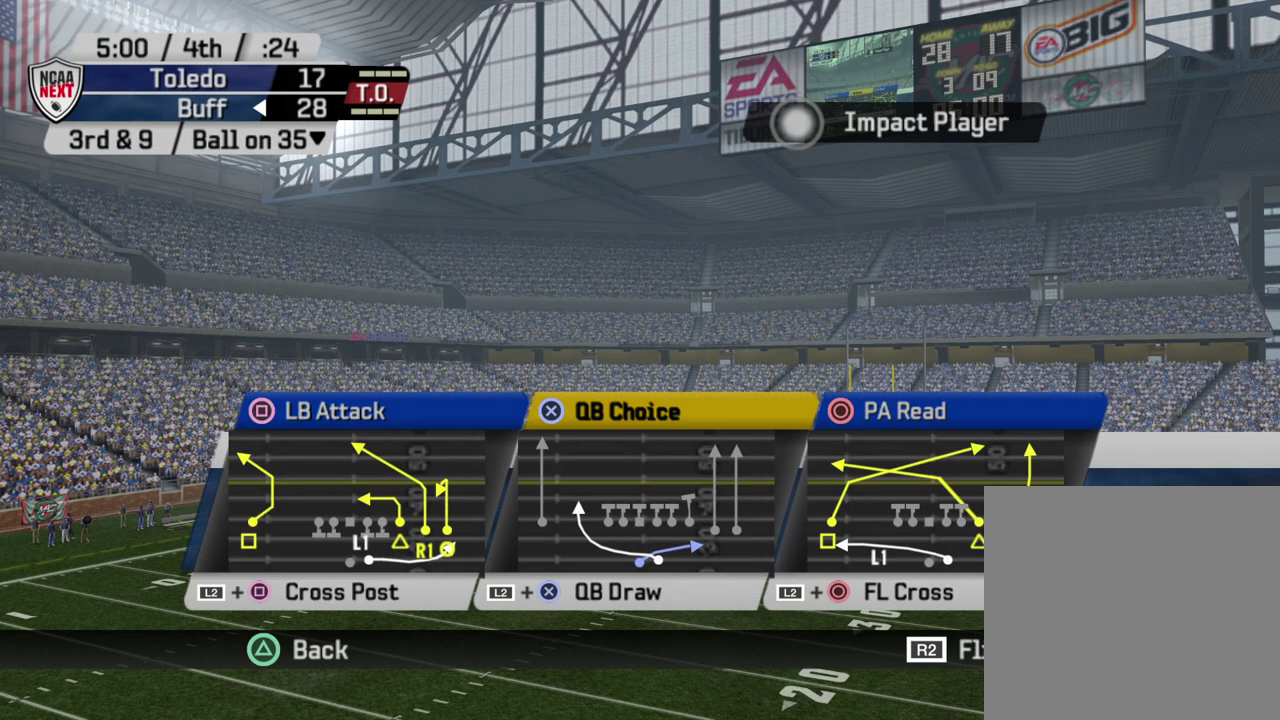
{"dt_ms": 600, "buttons": [], "left_stick": "center", "right_stick": "center", "events": [[300, "DPAD_DOWN", "down"], [400, "DPAD_DOWN", "up"]]}
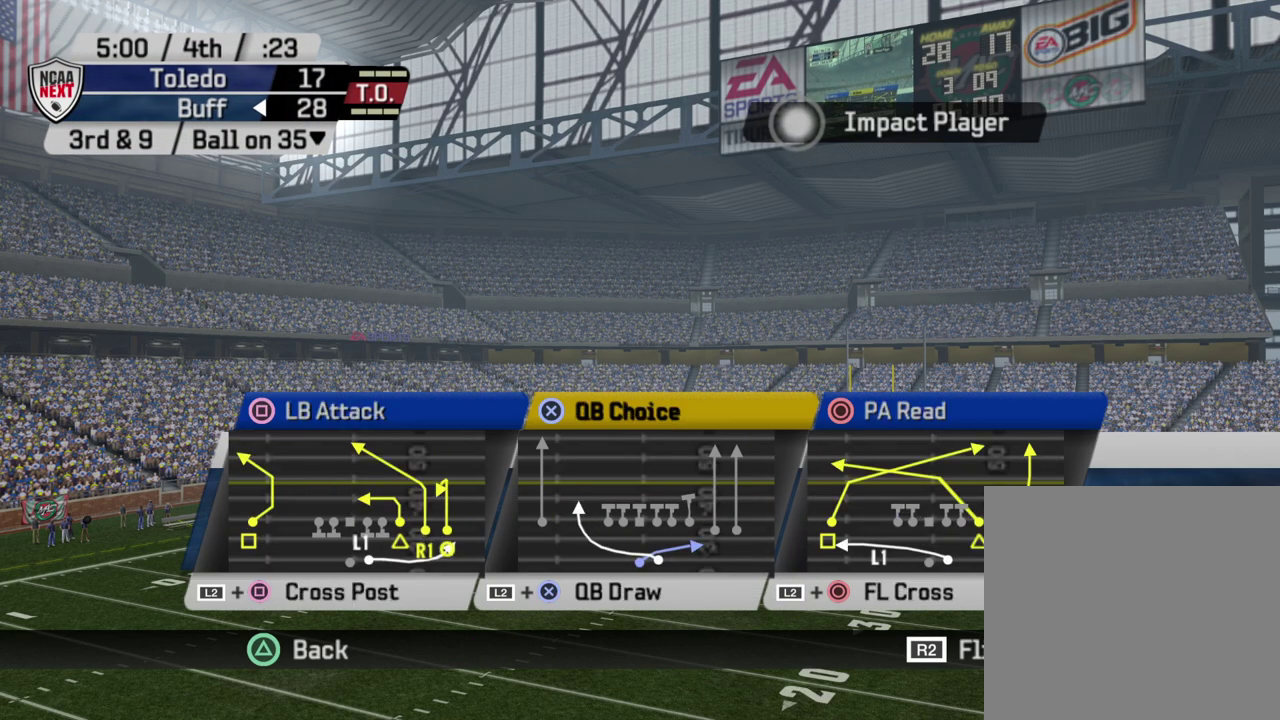
{"dt_ms": 600, "buttons": [], "left_stick": "center", "right_stick": "center", "events": [[367, "SQUARE", "down"], [567, "SQUARE", "up"]]}
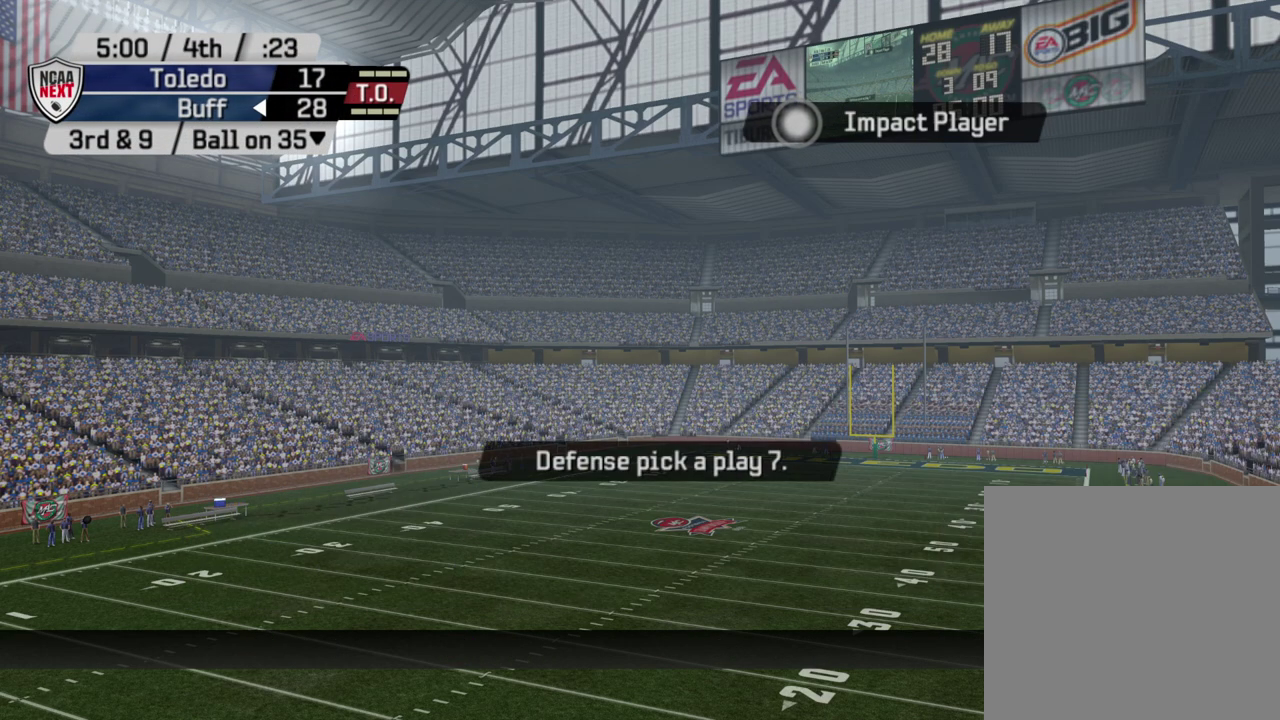
{"dt_ms": 400, "buttons": [], "left_stick": "center", "right_stick": "center", "events": []}
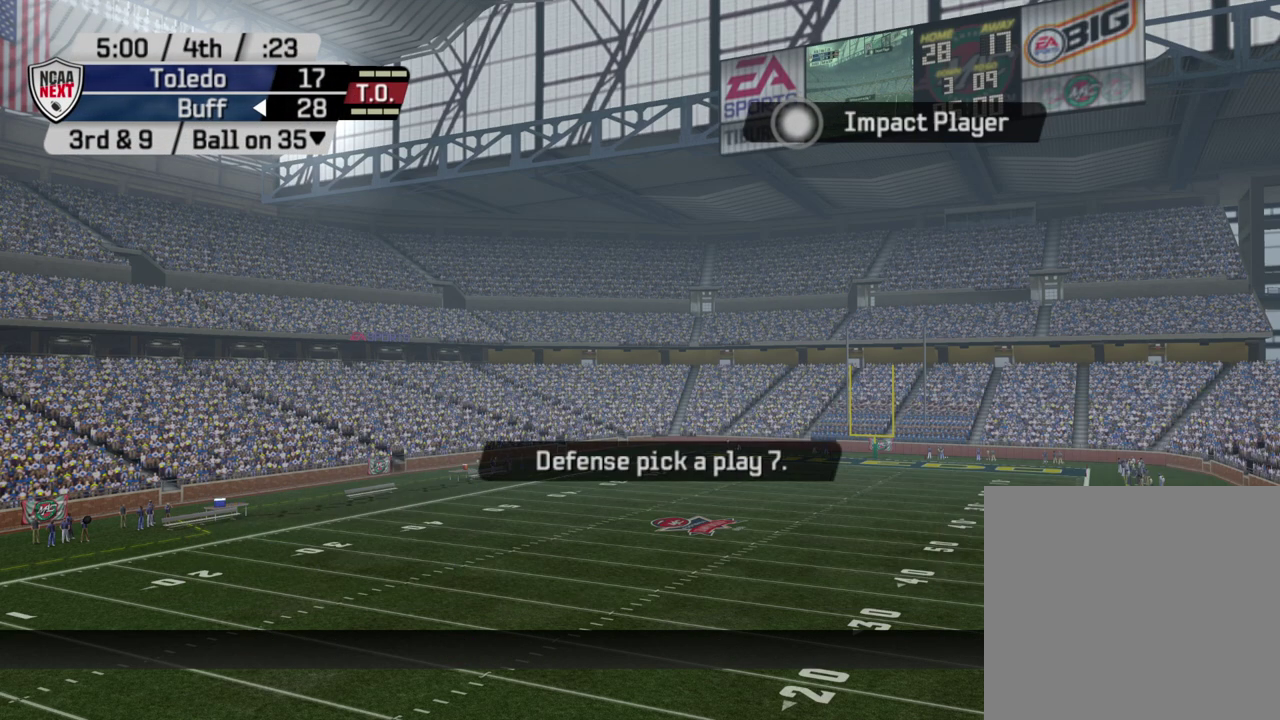
{"dt_ms": 500, "buttons": [], "left_stick": "center", "right_stick": "center", "events": []}
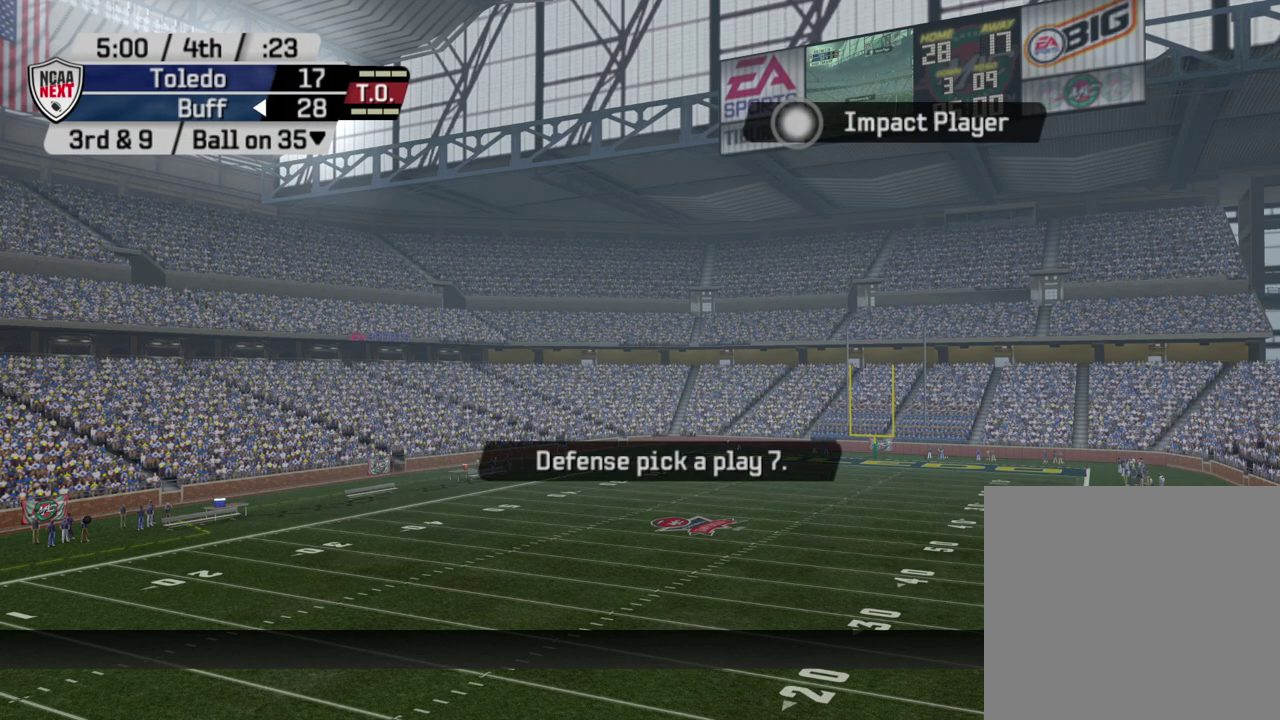
{"dt_ms": 500, "buttons": [], "left_stick": "center", "right_stick": "center", "events": []}
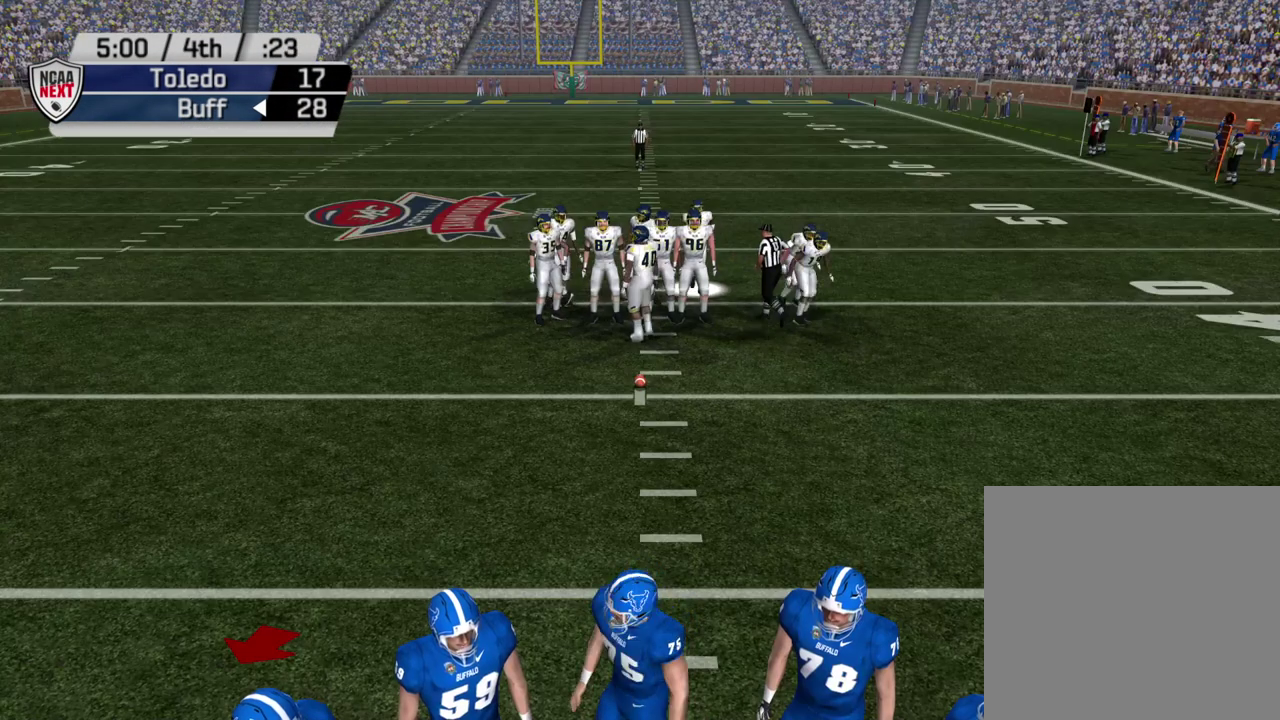
{"dt_ms": 700, "buttons": [], "left_stick": "center", "right_stick": "center", "events": []}
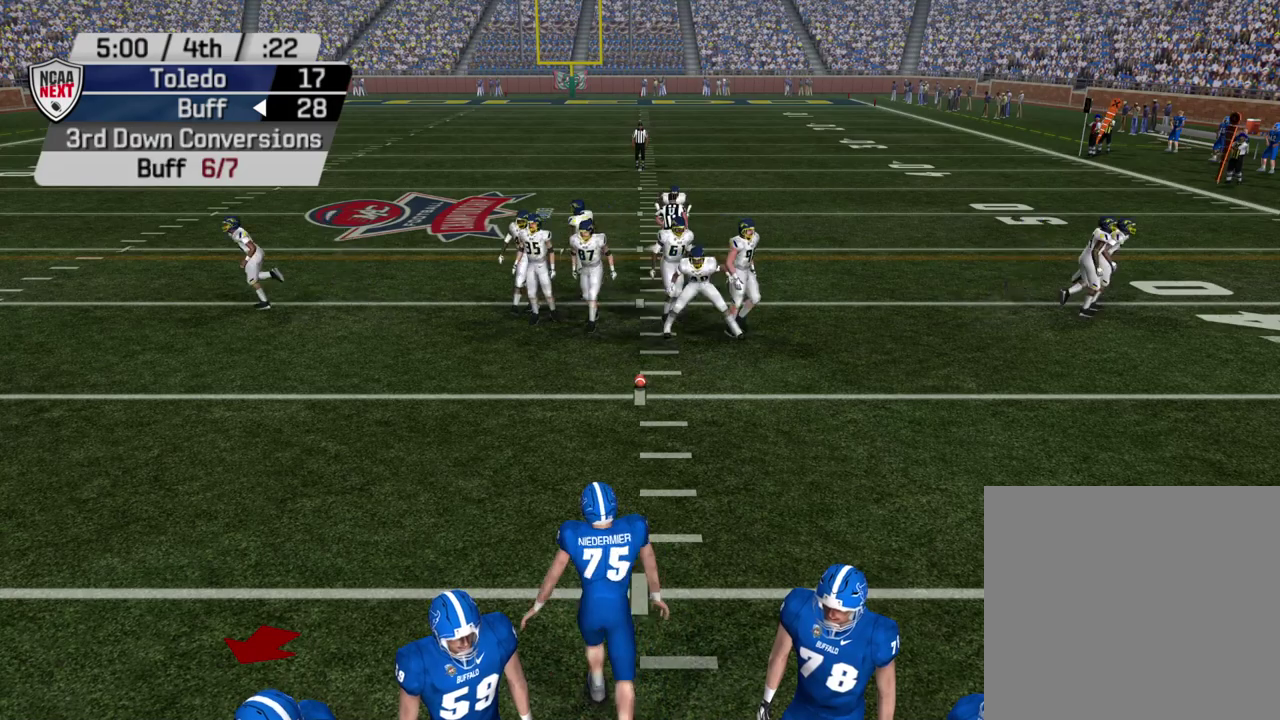
{"dt_ms": 300, "buttons": [], "left_stick": "center", "right_stick": "center", "events": []}
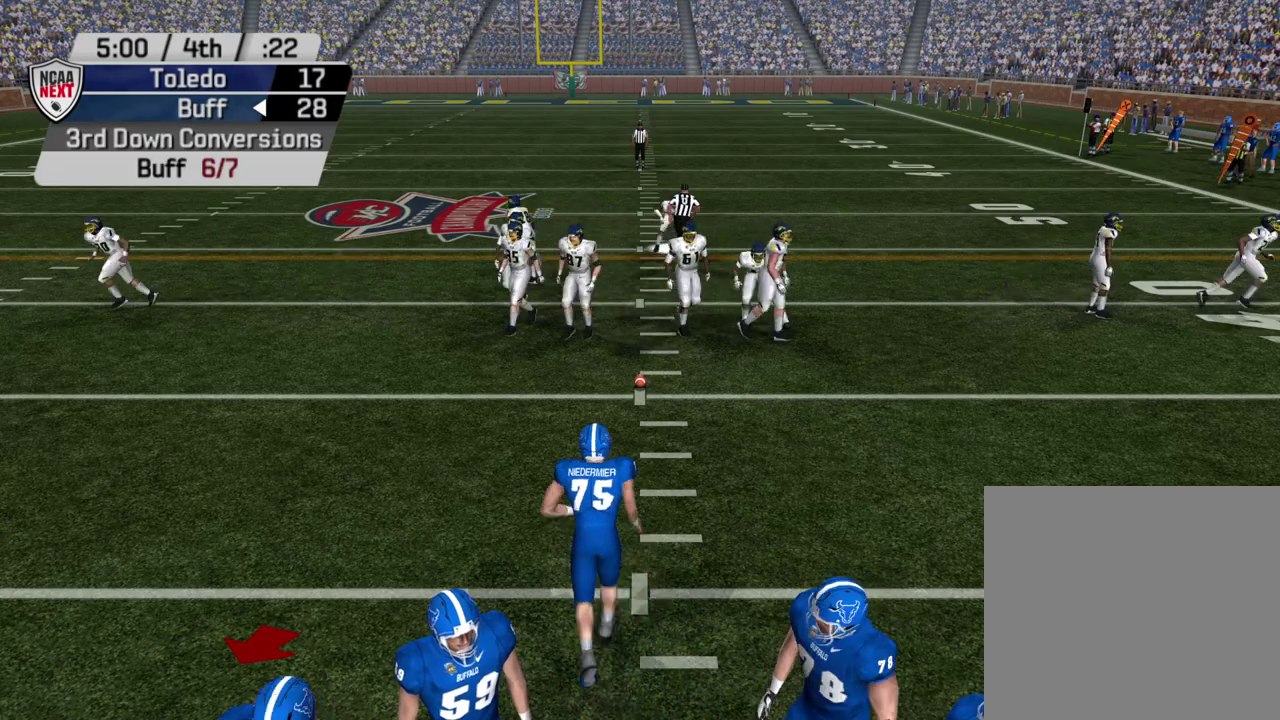
{"dt_ms": 400, "buttons": ["R2"], "left_stick": "center", "right_stick": "center", "events": [[133, "R2", "down"]]}
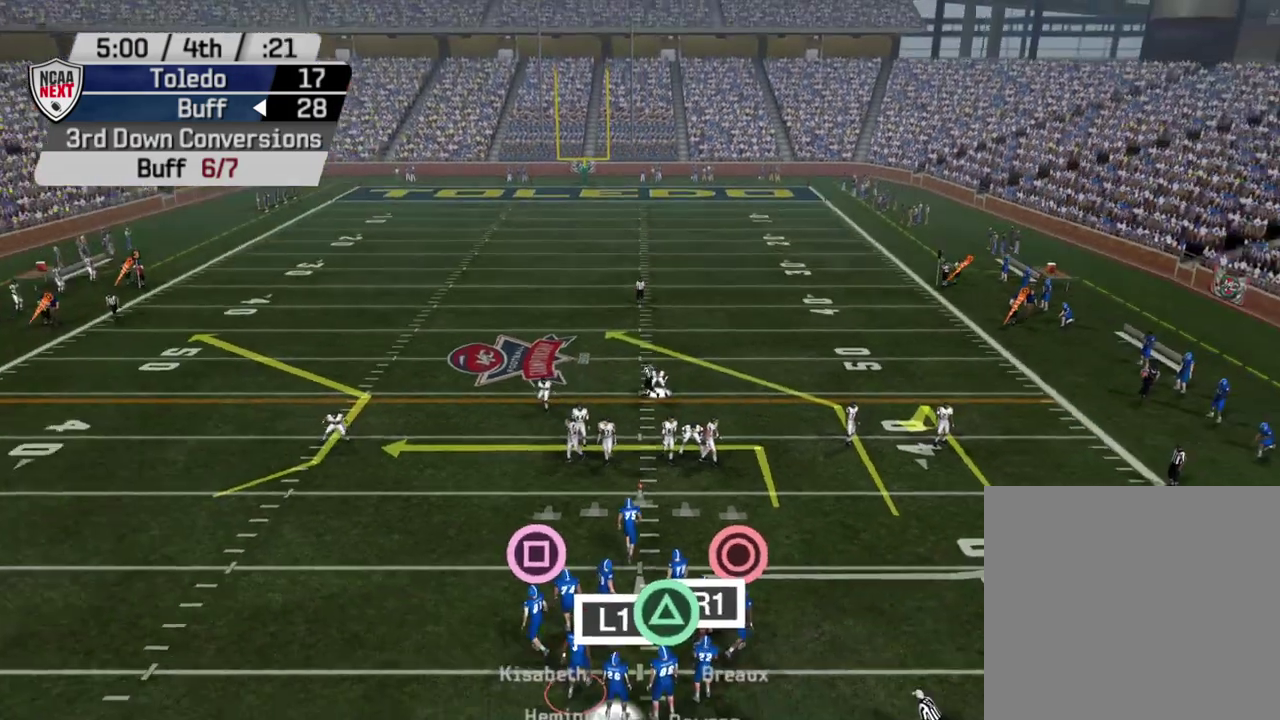
{"dt_ms": 600, "buttons": ["R2"], "left_stick": "center", "right_stick": "center", "events": []}
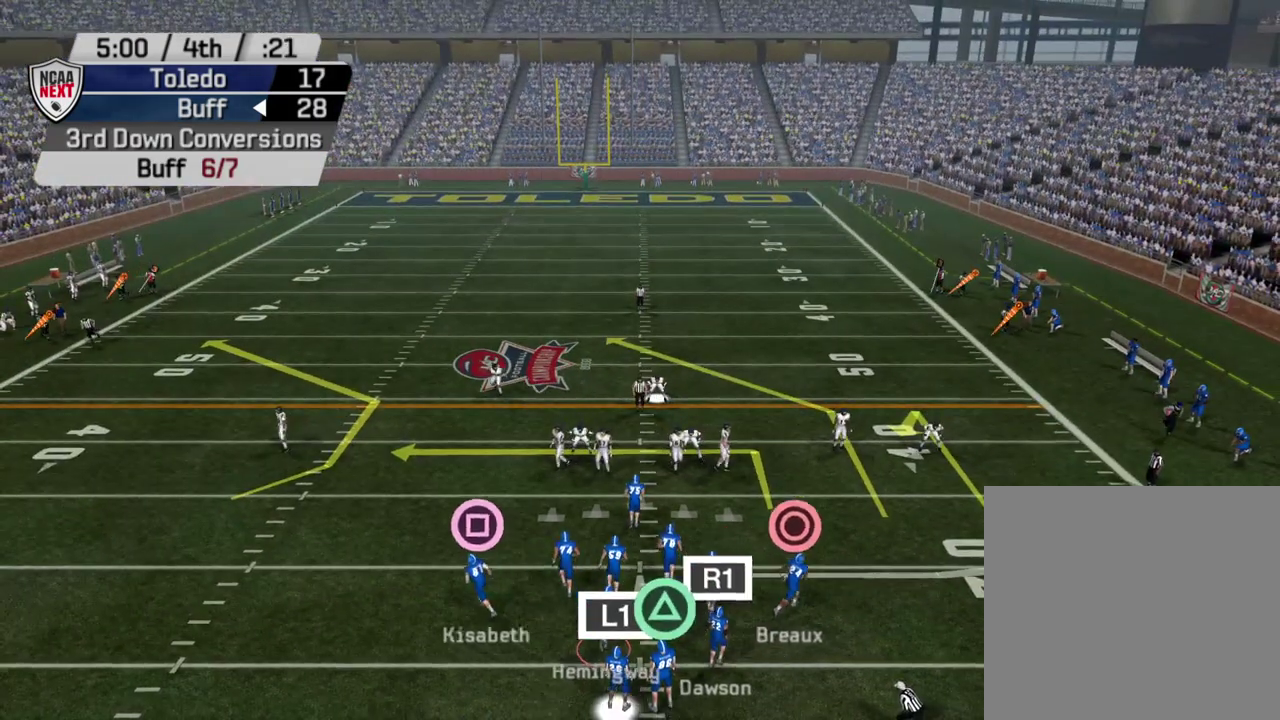
{"dt_ms": 500, "buttons": ["R2"], "left_stick": "center", "right_stick": "center", "events": []}
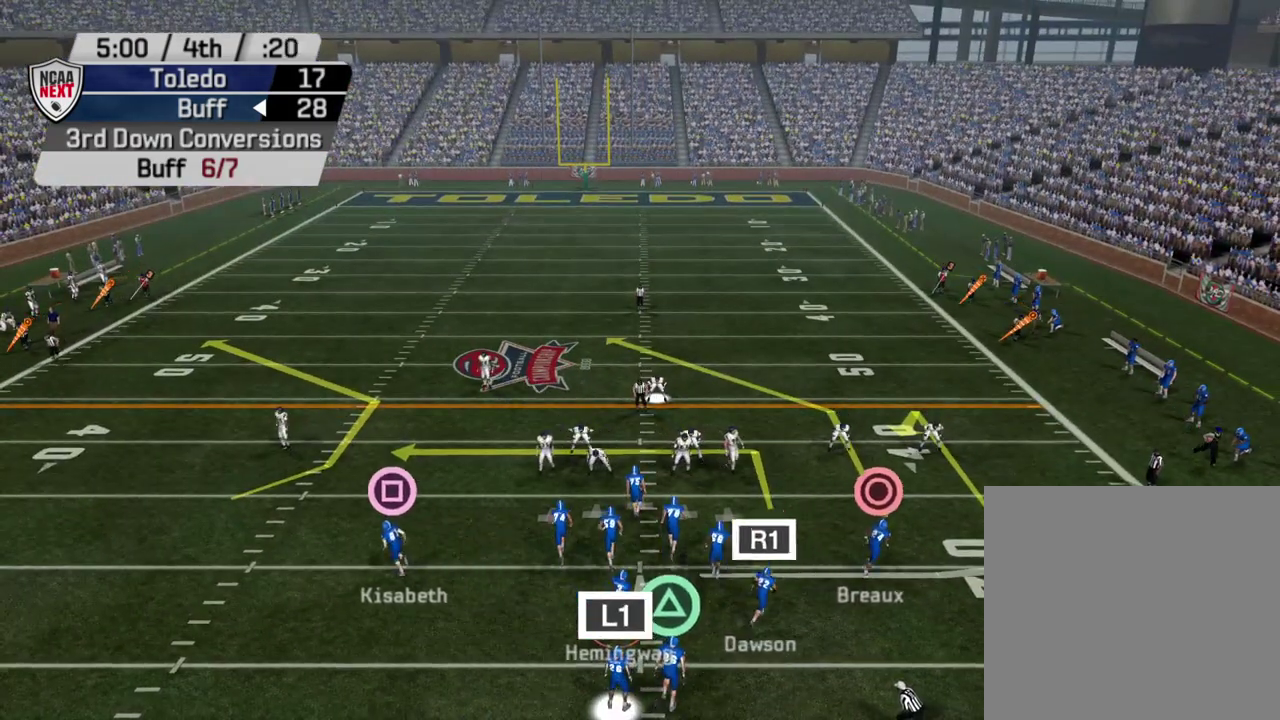
{"dt_ms": 500, "buttons": ["R2"], "left_stick": "center", "right_stick": "center", "events": []}
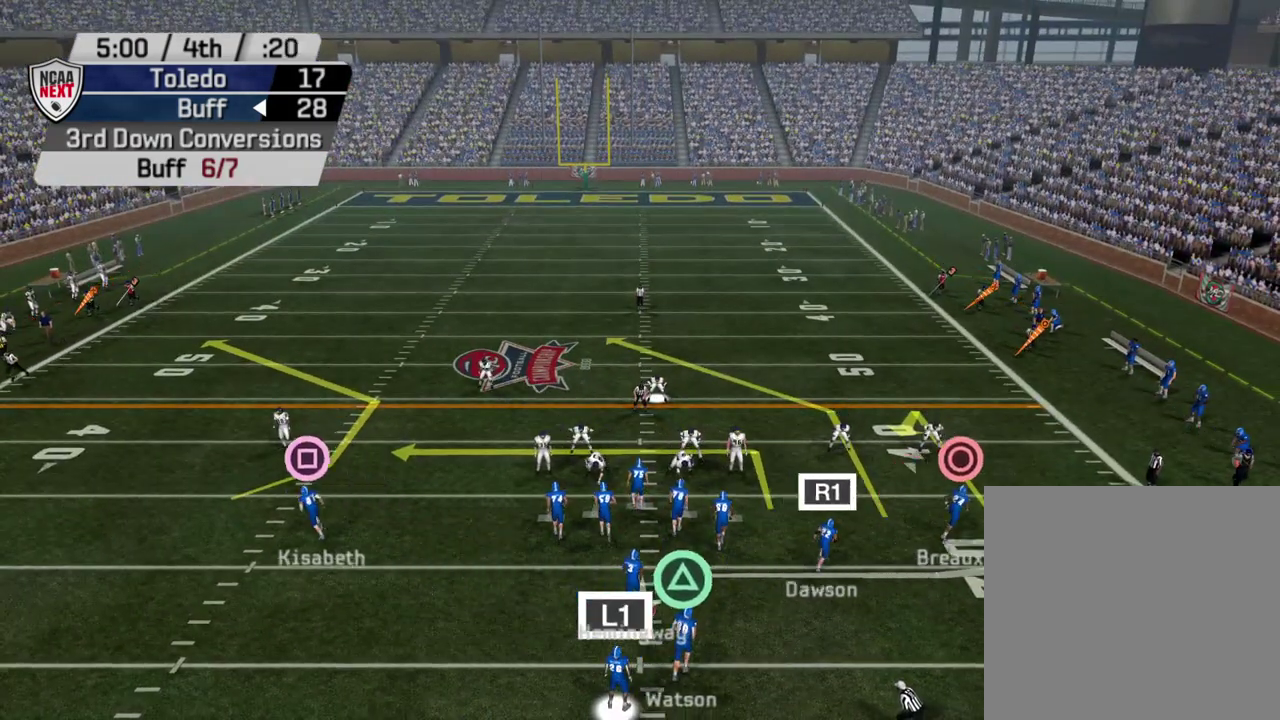
{"dt_ms": 500, "buttons": ["R2"], "left_stick": "center", "right_stick": "center", "events": []}
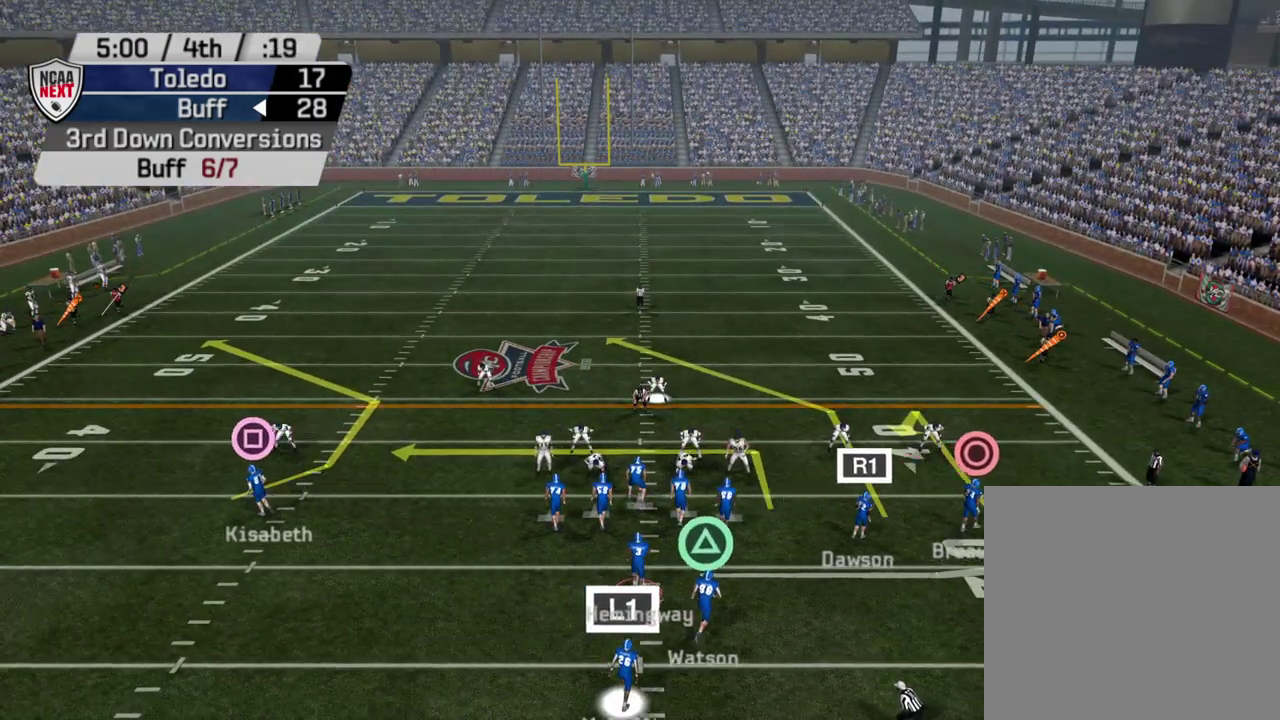
{"dt_ms": 700, "buttons": ["R2"], "left_stick": "center", "right_stick": "center", "events": []}
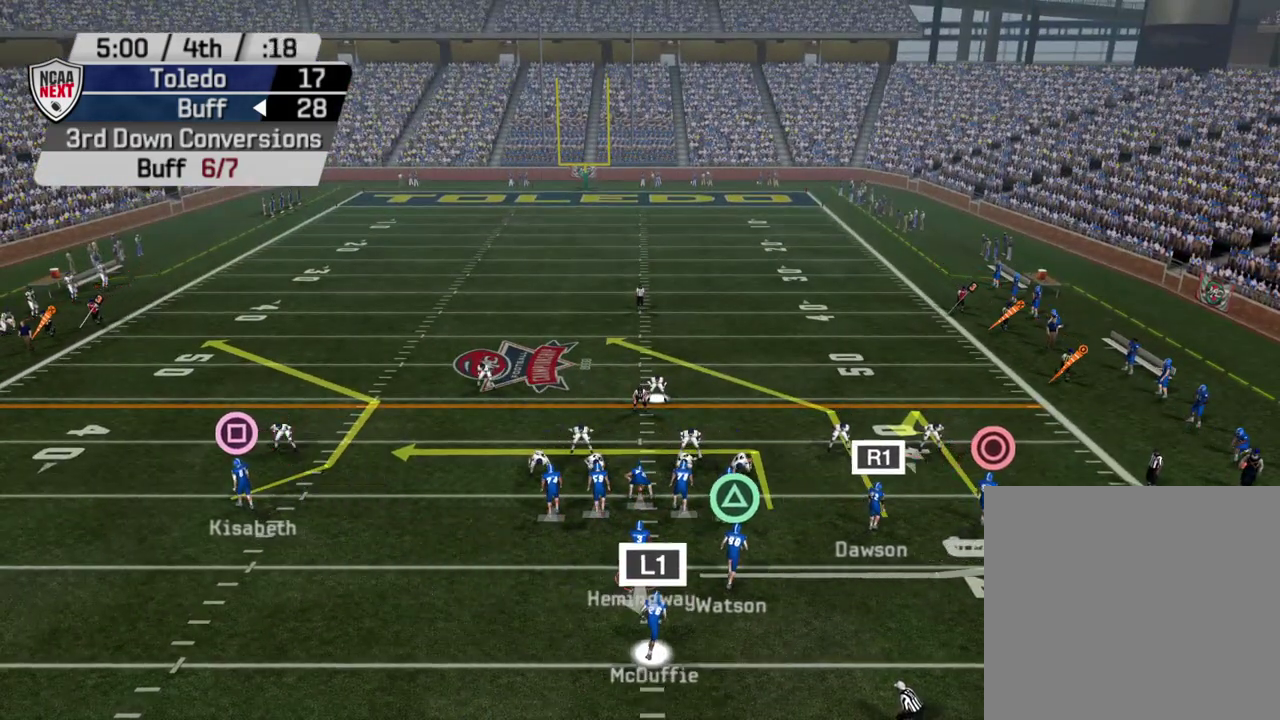
{"dt_ms": 500, "buttons": ["R2"], "left_stick": "center", "right_stick": "center", "events": []}
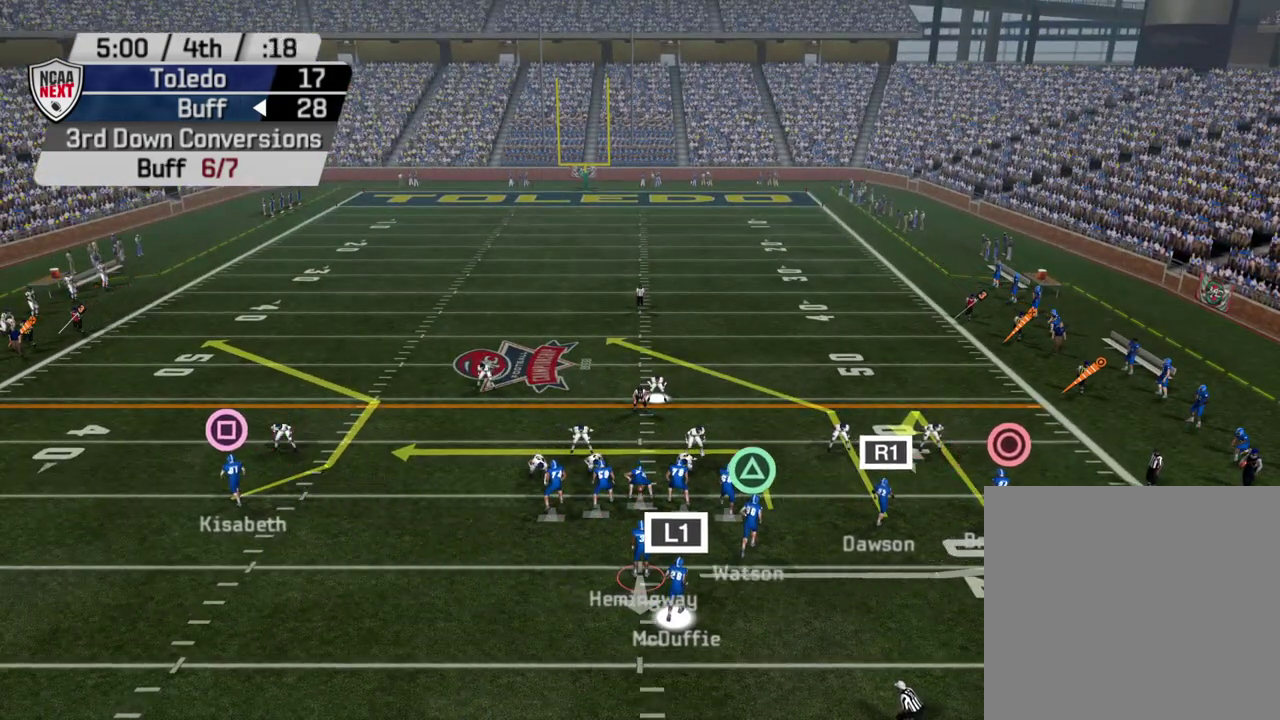
{"dt_ms": 300, "buttons": ["R2"], "left_stick": "center", "right_stick": "center", "events": []}
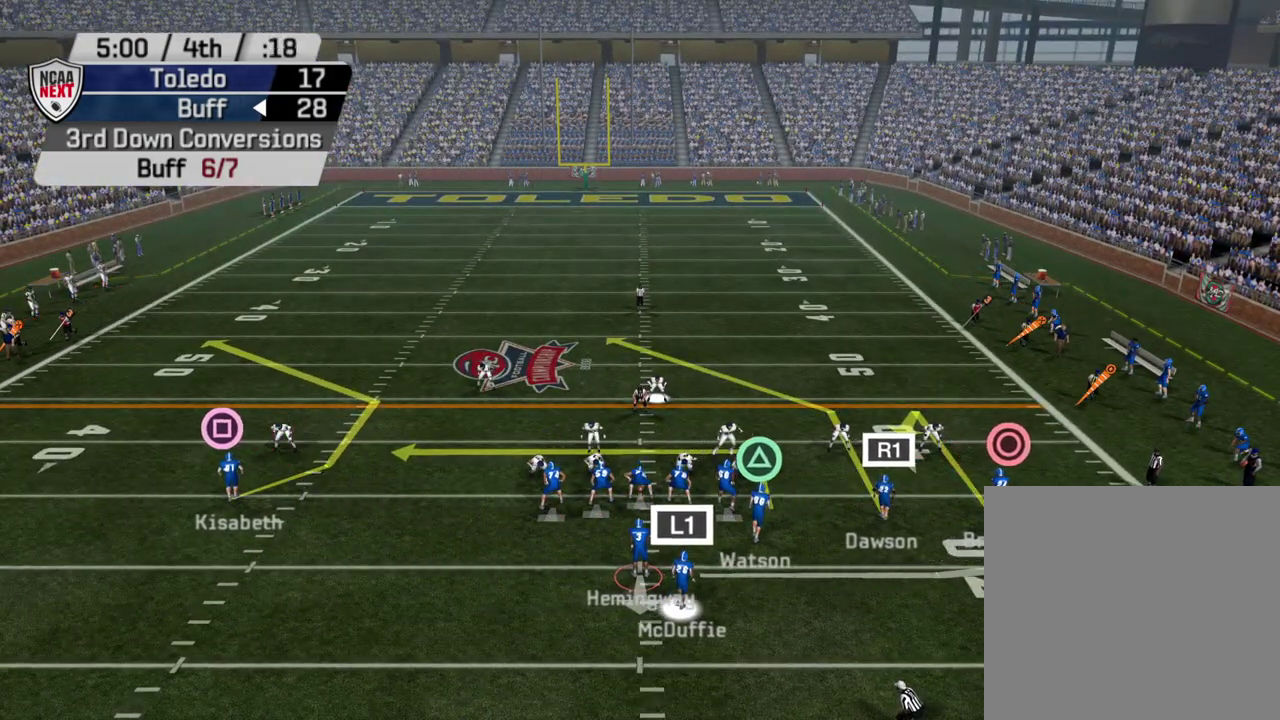
{"dt_ms": 500, "buttons": ["R2"], "left_stick": "center", "right_stick": "center", "events": []}
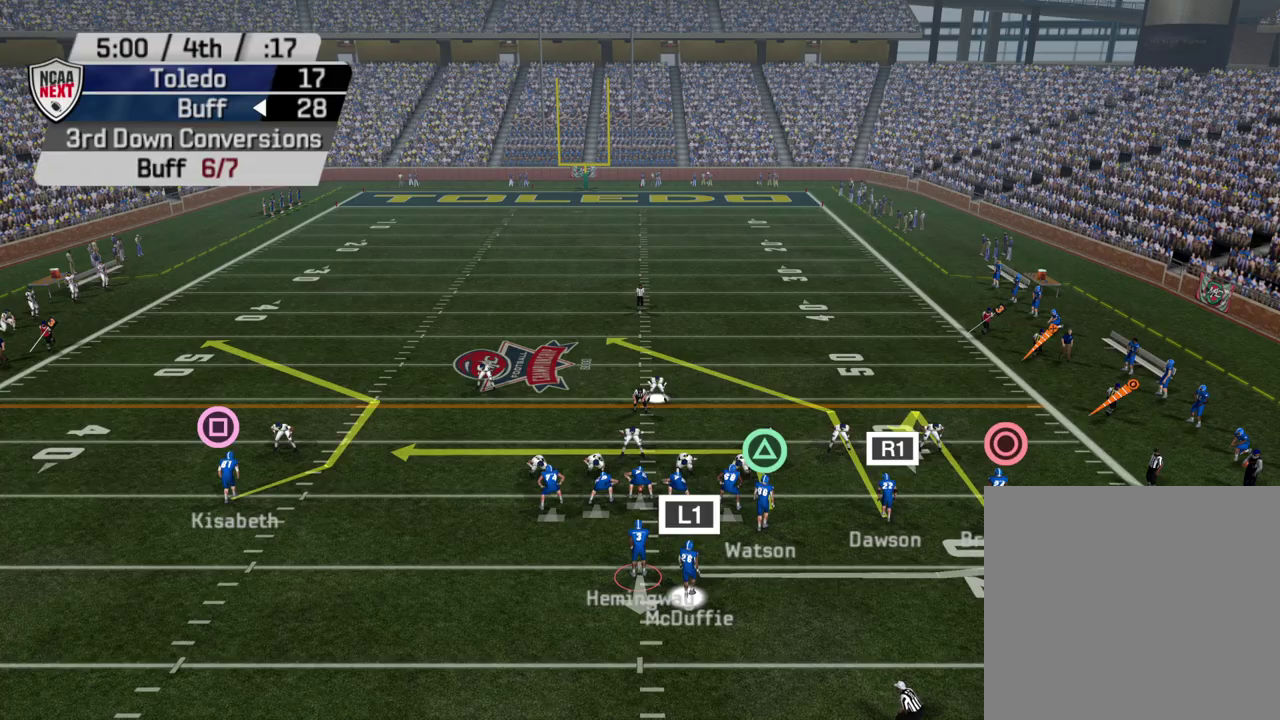
{"dt_ms": 600, "buttons": [], "left_stick": "center", "right_stick": "center", "events": [[433, "R2", "up"]]}
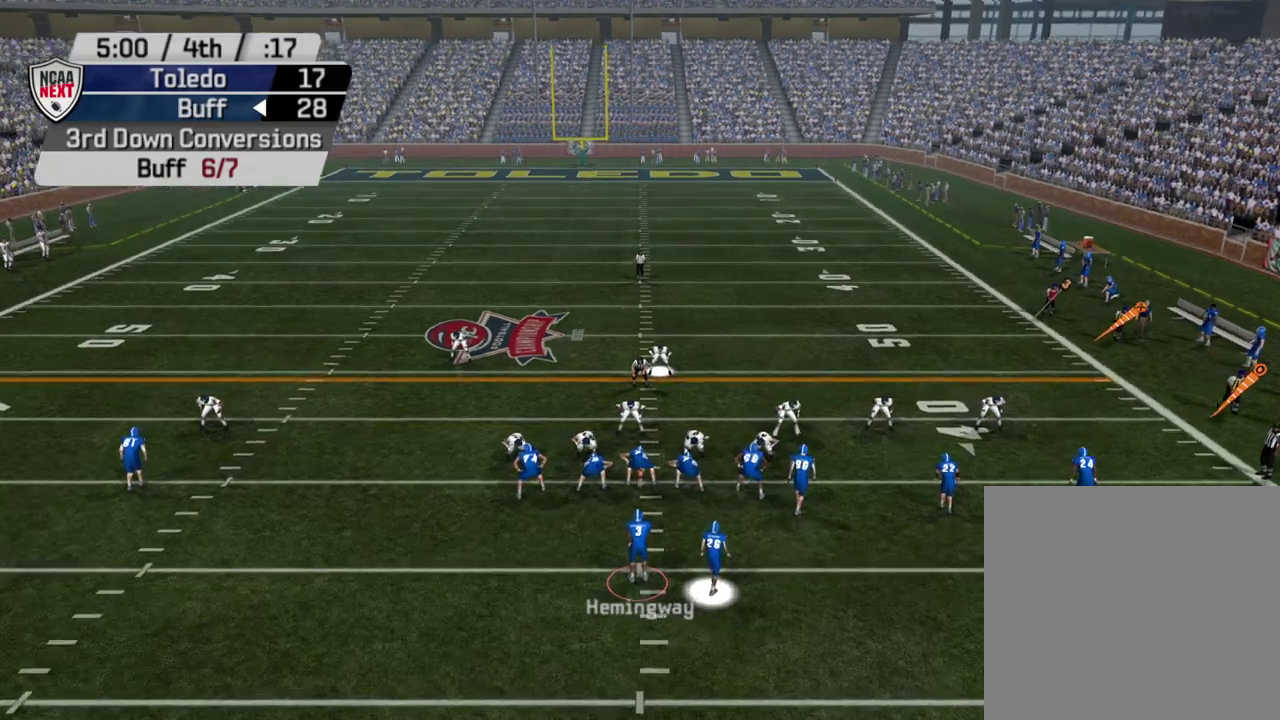
{"dt_ms": 400, "buttons": [], "left_stick": "center", "right_stick": "center", "events": []}
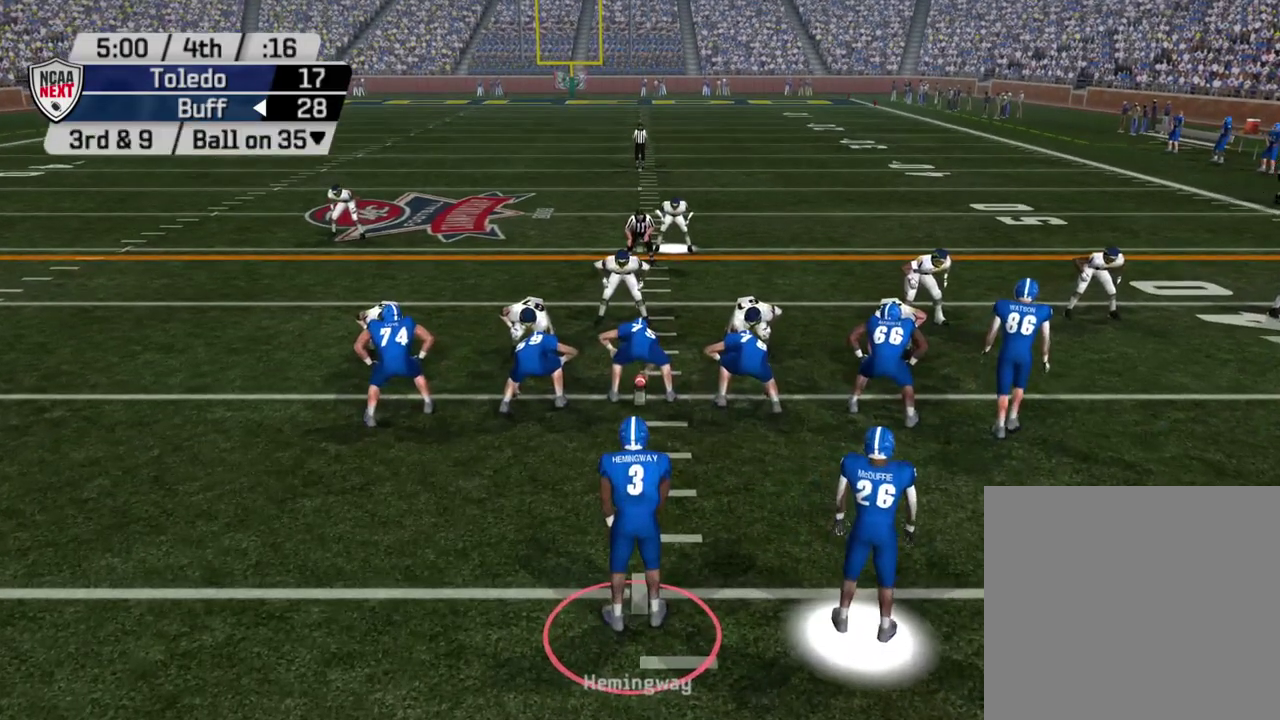
{"dt_ms": 500, "buttons": [], "left_stick": "center", "right_stick": "center", "events": []}
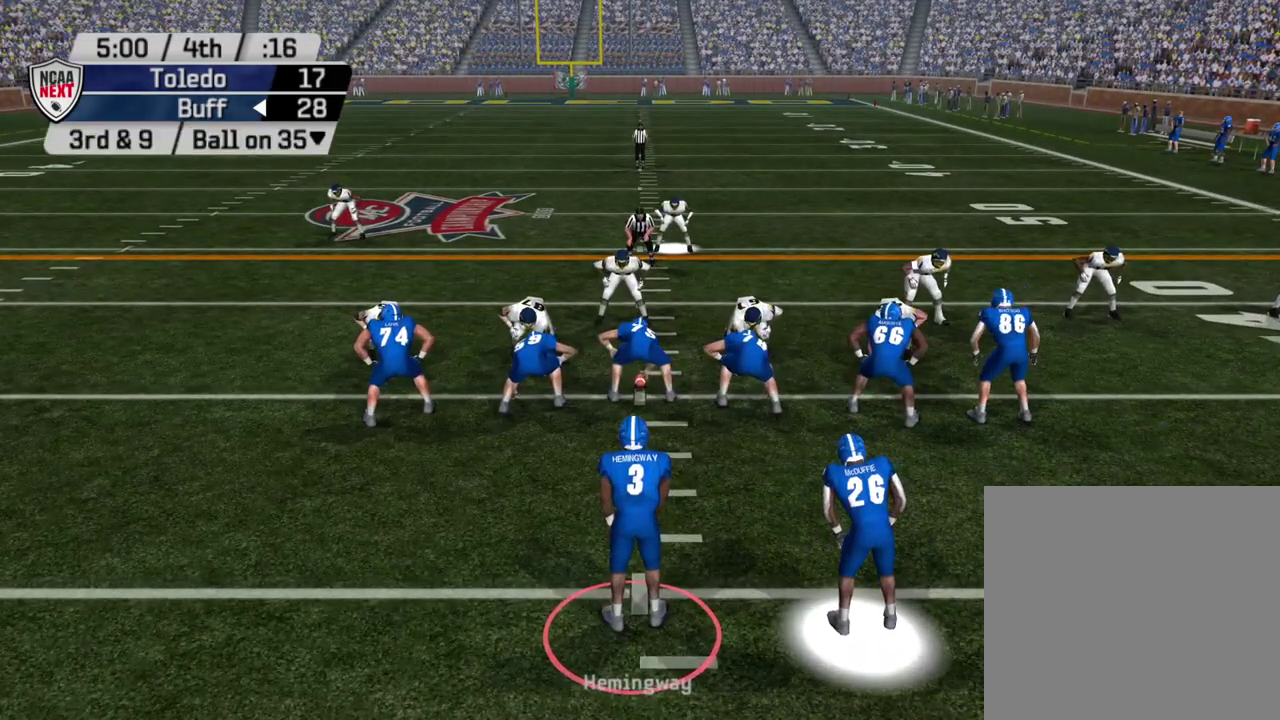
{"dt_ms": 600, "buttons": [], "left_stick": "center", "right_stick": "center", "events": [[400, "CROSS", "down"], [567, "CROSS", "up"]]}
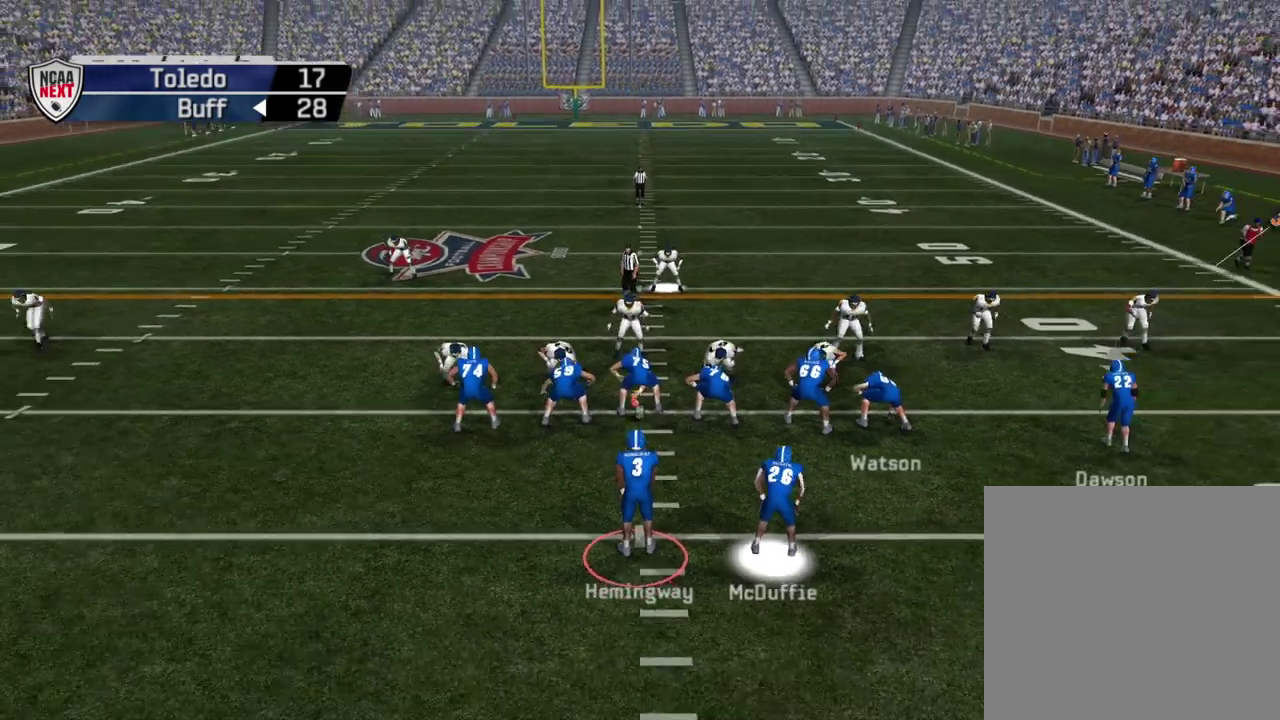
{"dt_ms": 500, "buttons": [], "left_stick": "down-left", "right_stick": "center", "events": [[500, "left_stick", "down-left"]]}